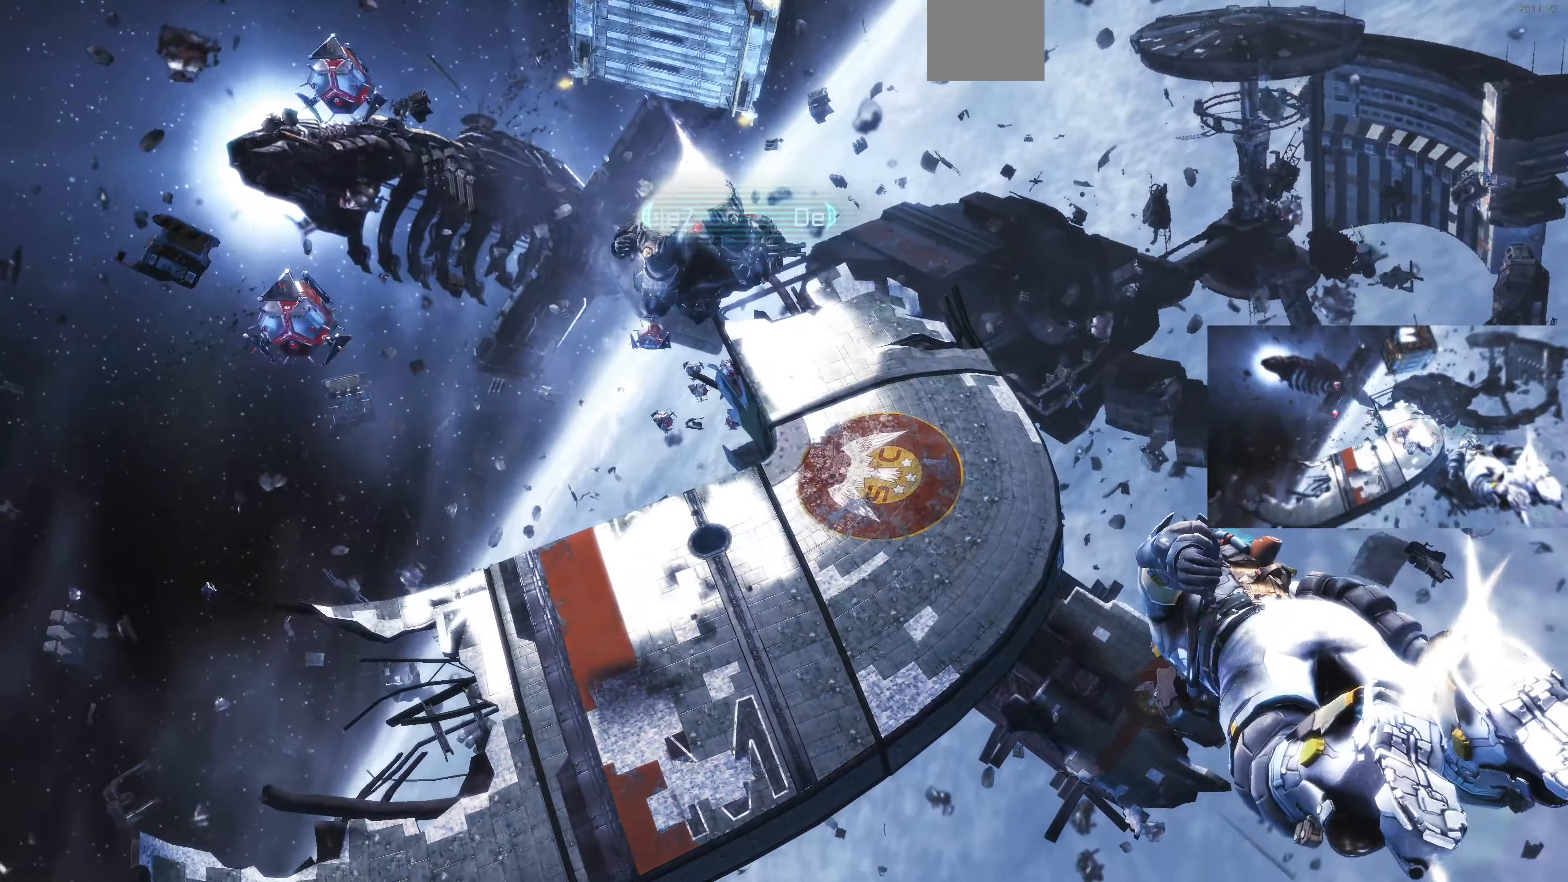
Gameplay with a controller (PlayStation layout); each line is a JSON object with the inputs held at the frame after it. "events" lists button and stick changes between this image and that frame as [ms after this image, input, new state], when the widget could be followed in between.
{"buttons": [], "left_stick": "center", "right_stick": "center", "events": [[400, "left_stick", "right"], [467, "left_stick", "center"]]}
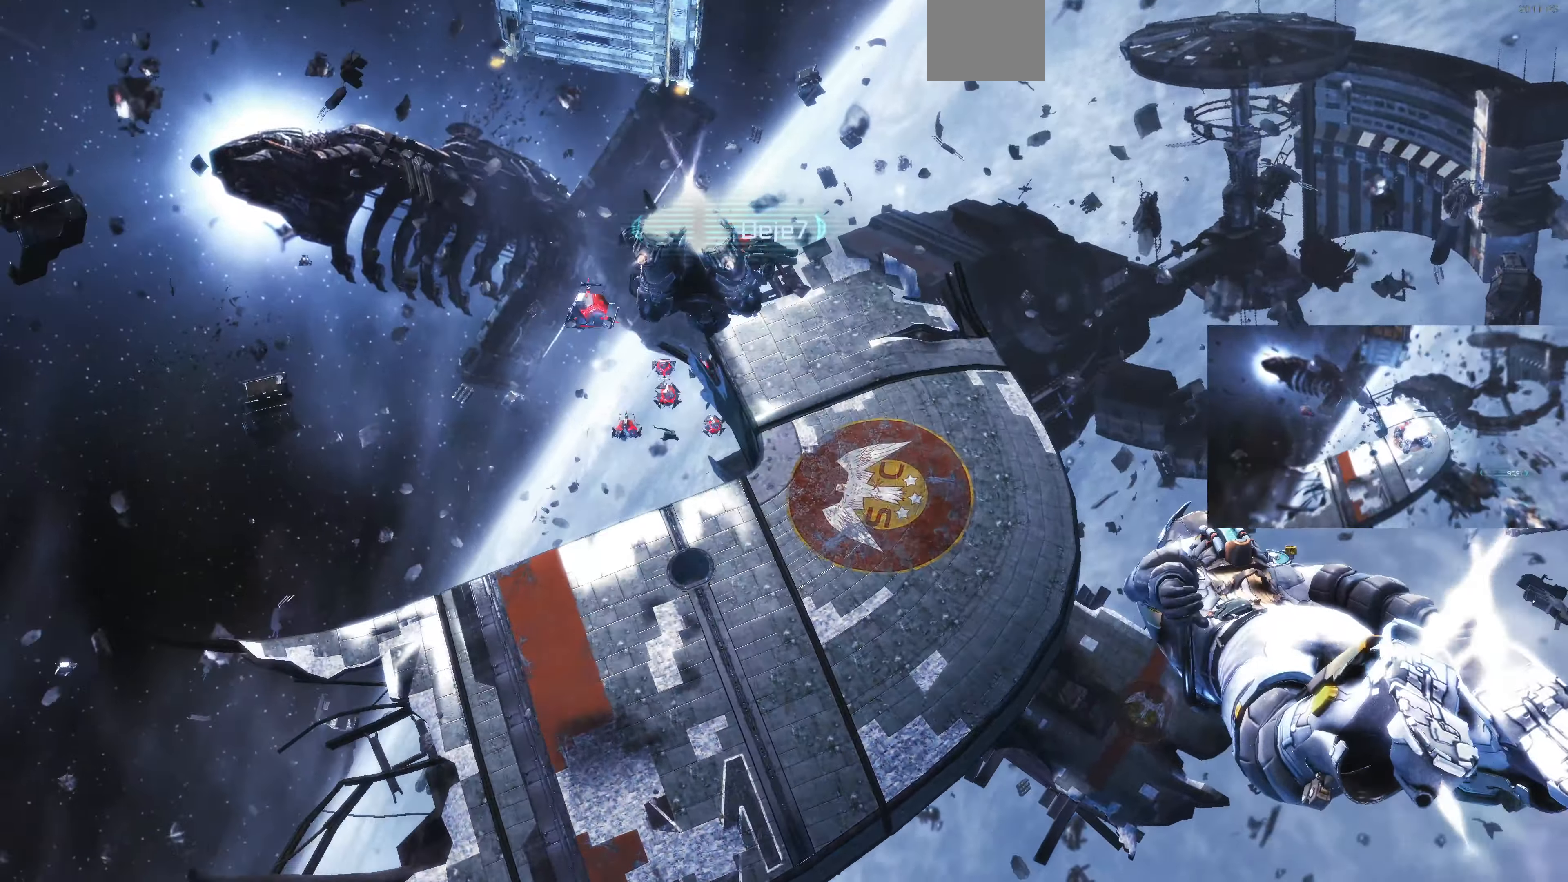
{"buttons": [], "left_stick": "down", "right_stick": "center", "events": [[267, "left_stick", "down"]]}
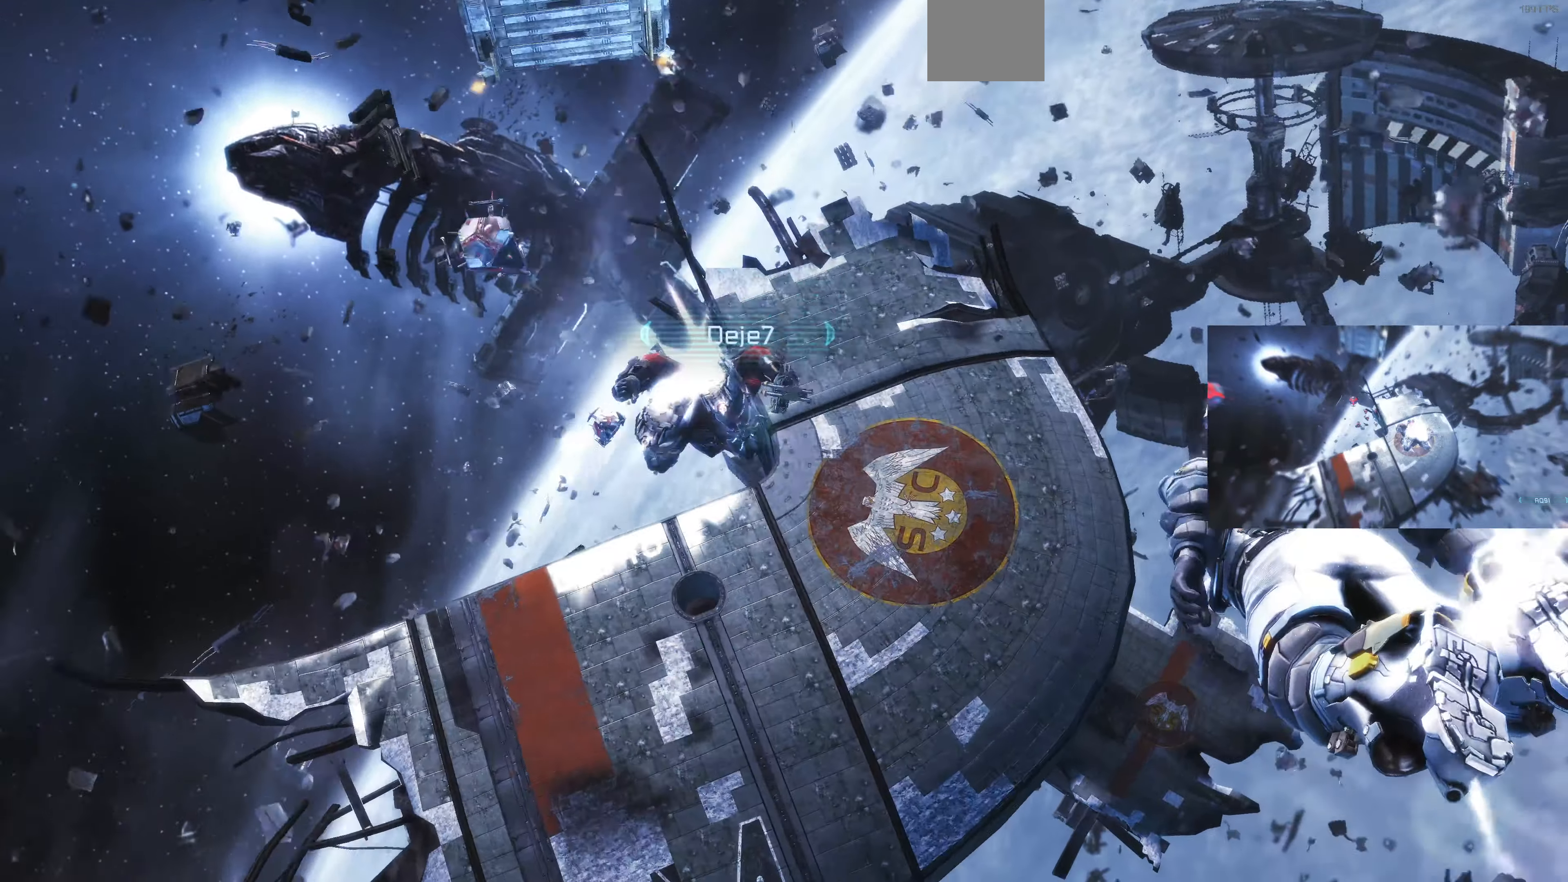
{"buttons": [], "left_stick": "center", "right_stick": "center", "events": [[67, "left_stick", "center"]]}
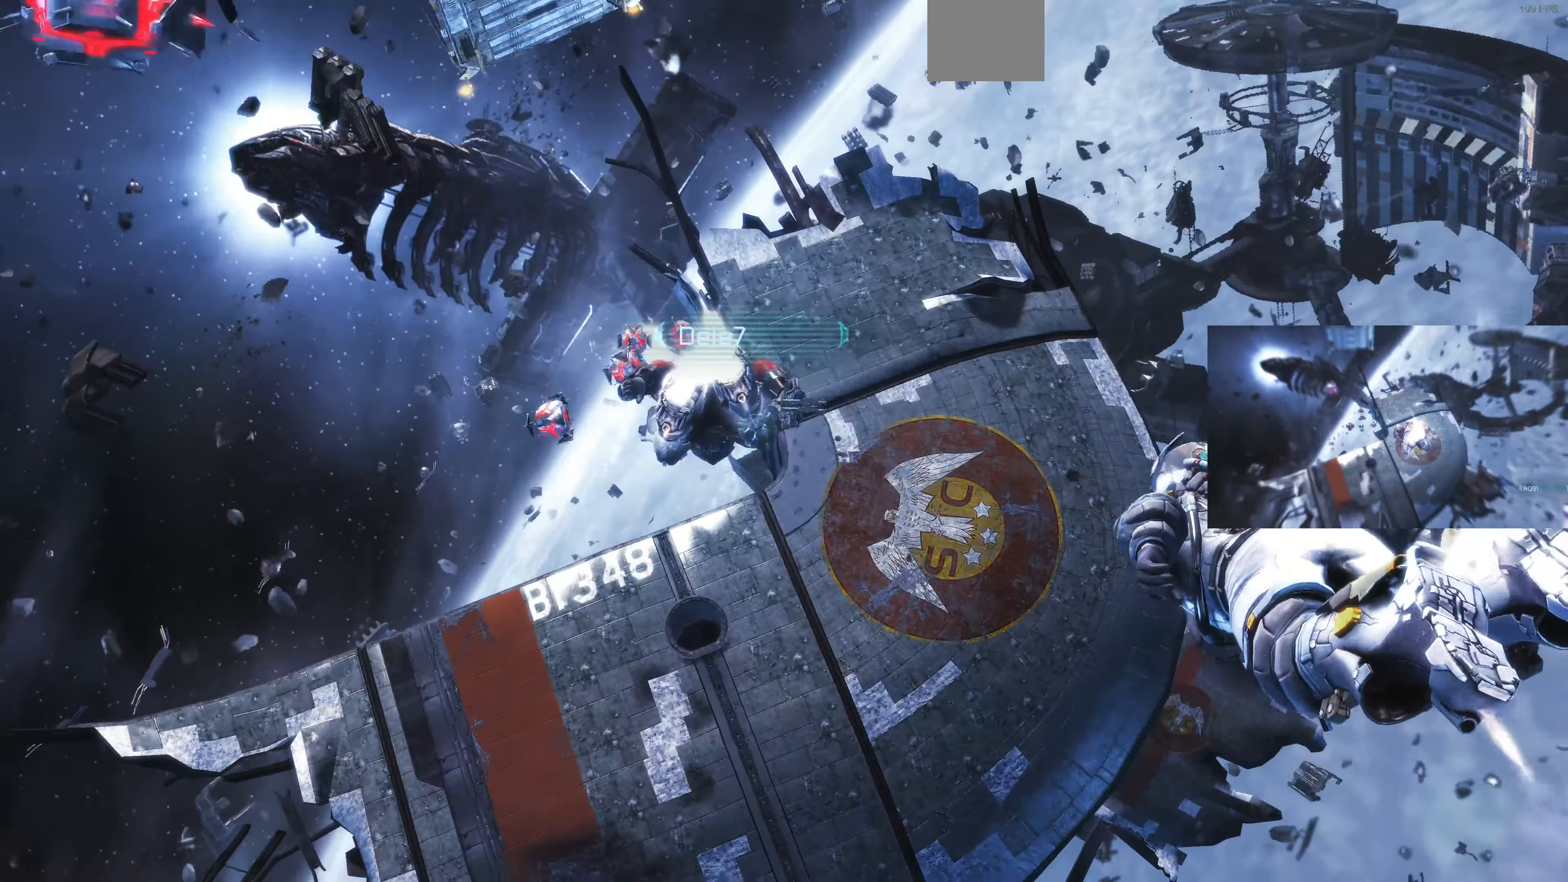
{"buttons": [], "left_stick": "right", "right_stick": "center", "events": [[67, "left_stick", "up-left"], [200, "left_stick", "center"], [500, "left_stick", "right"]]}
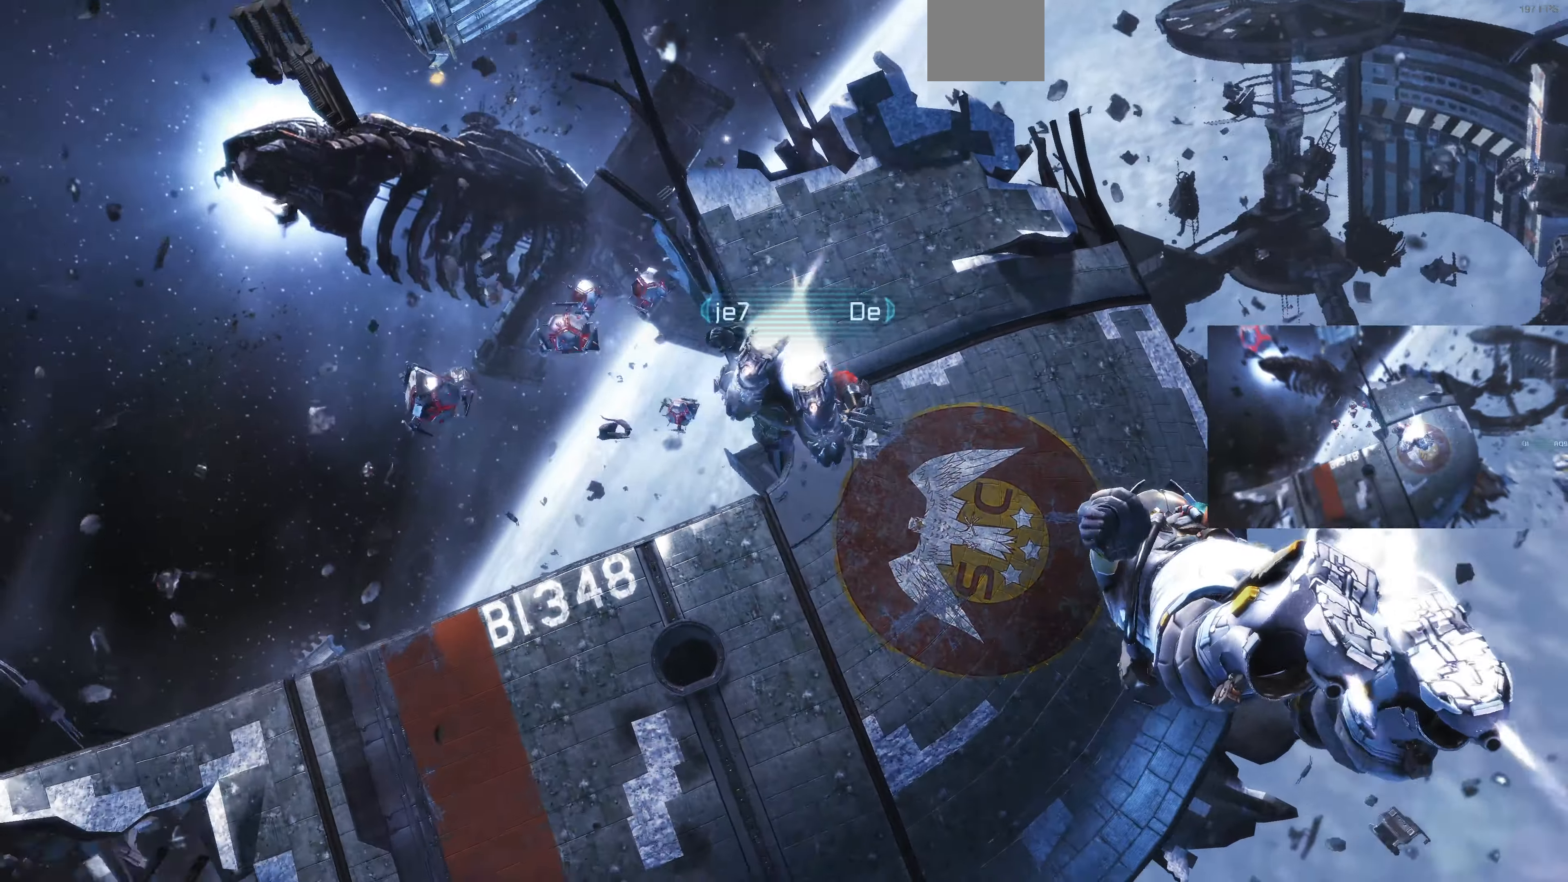
{"buttons": [], "left_stick": "center", "right_stick": "center", "events": [[133, "left_stick", "center"], [200, "left_stick", "left"], [300, "left_stick", "center"]]}
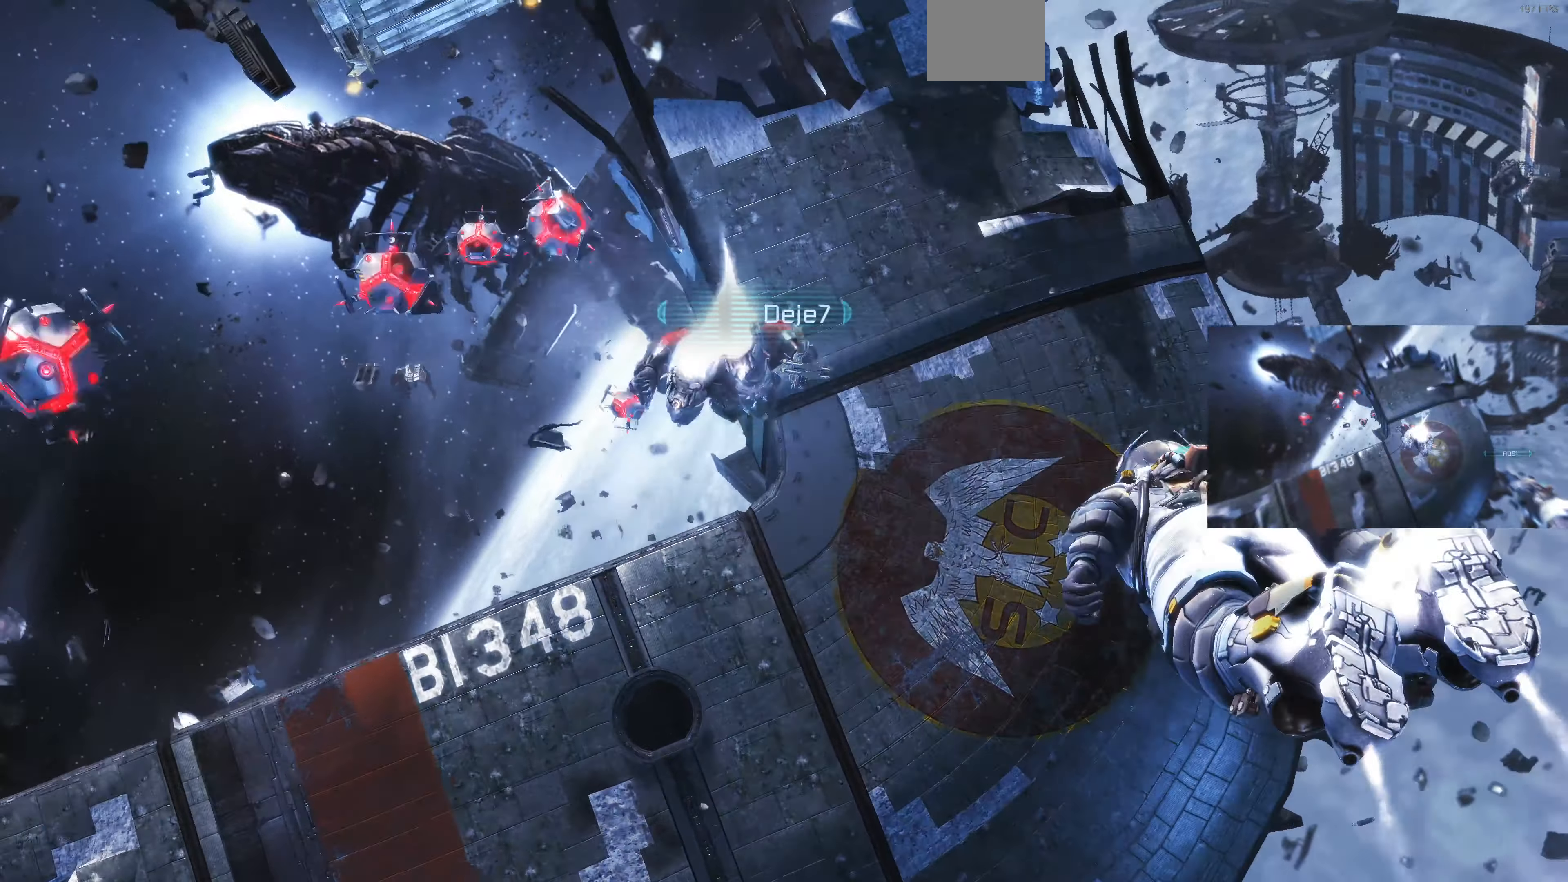
{"buttons": [], "left_stick": "down-left", "right_stick": "center", "events": [[67, "left_stick", "down-left"]]}
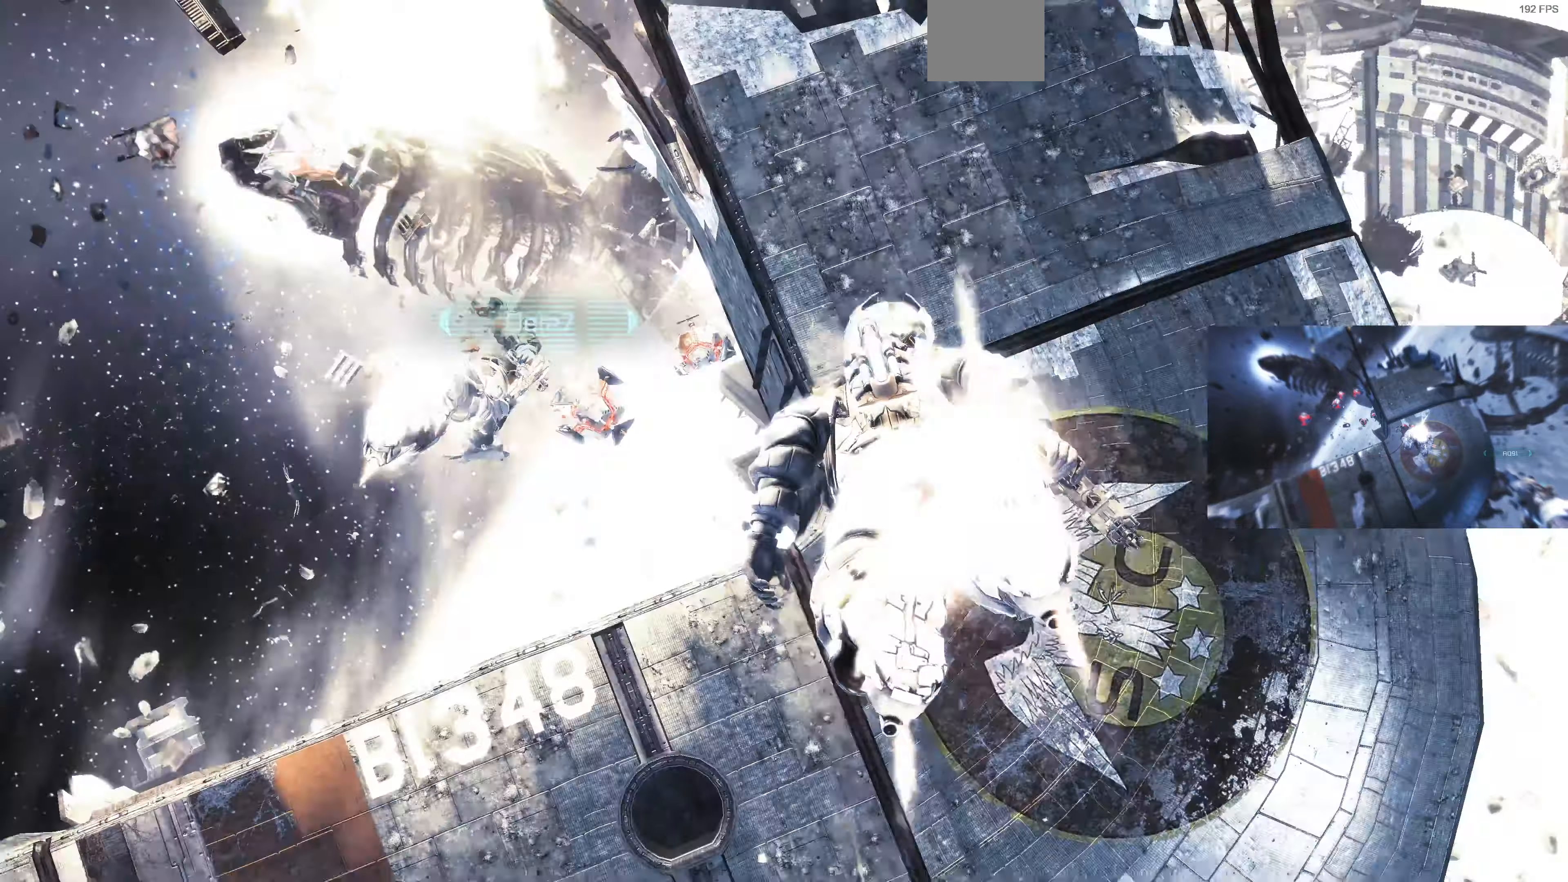
{"buttons": [], "left_stick": "up-left", "right_stick": "center", "events": [[100, "left_stick", "up-left"]]}
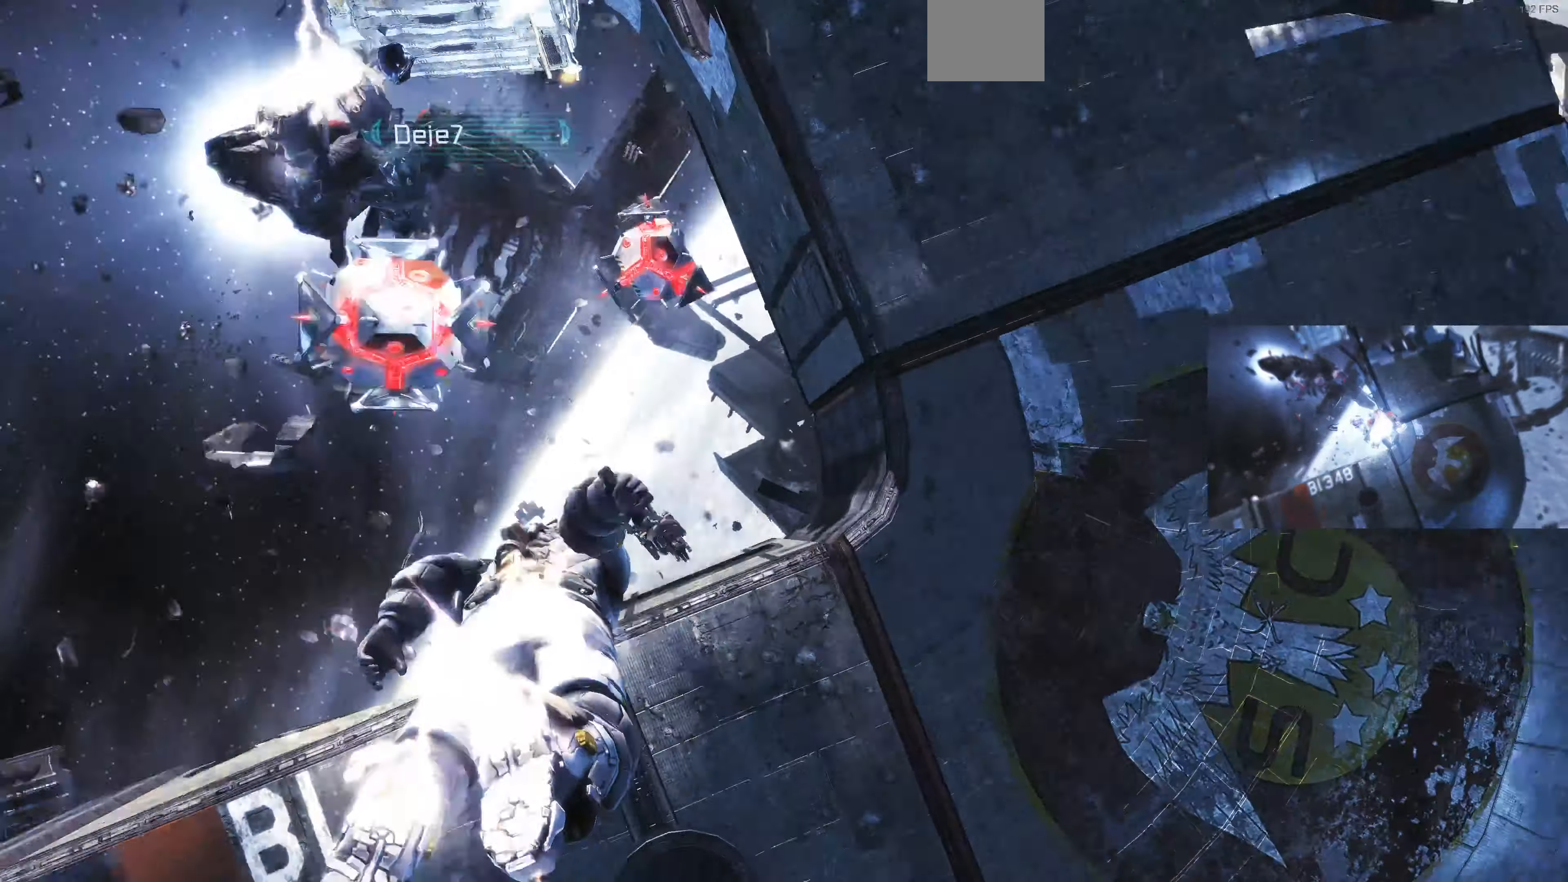
{"buttons": [], "left_stick": "down-left", "right_stick": "center", "events": [[100, "left_stick", "up"], [300, "left_stick", "down-left"]]}
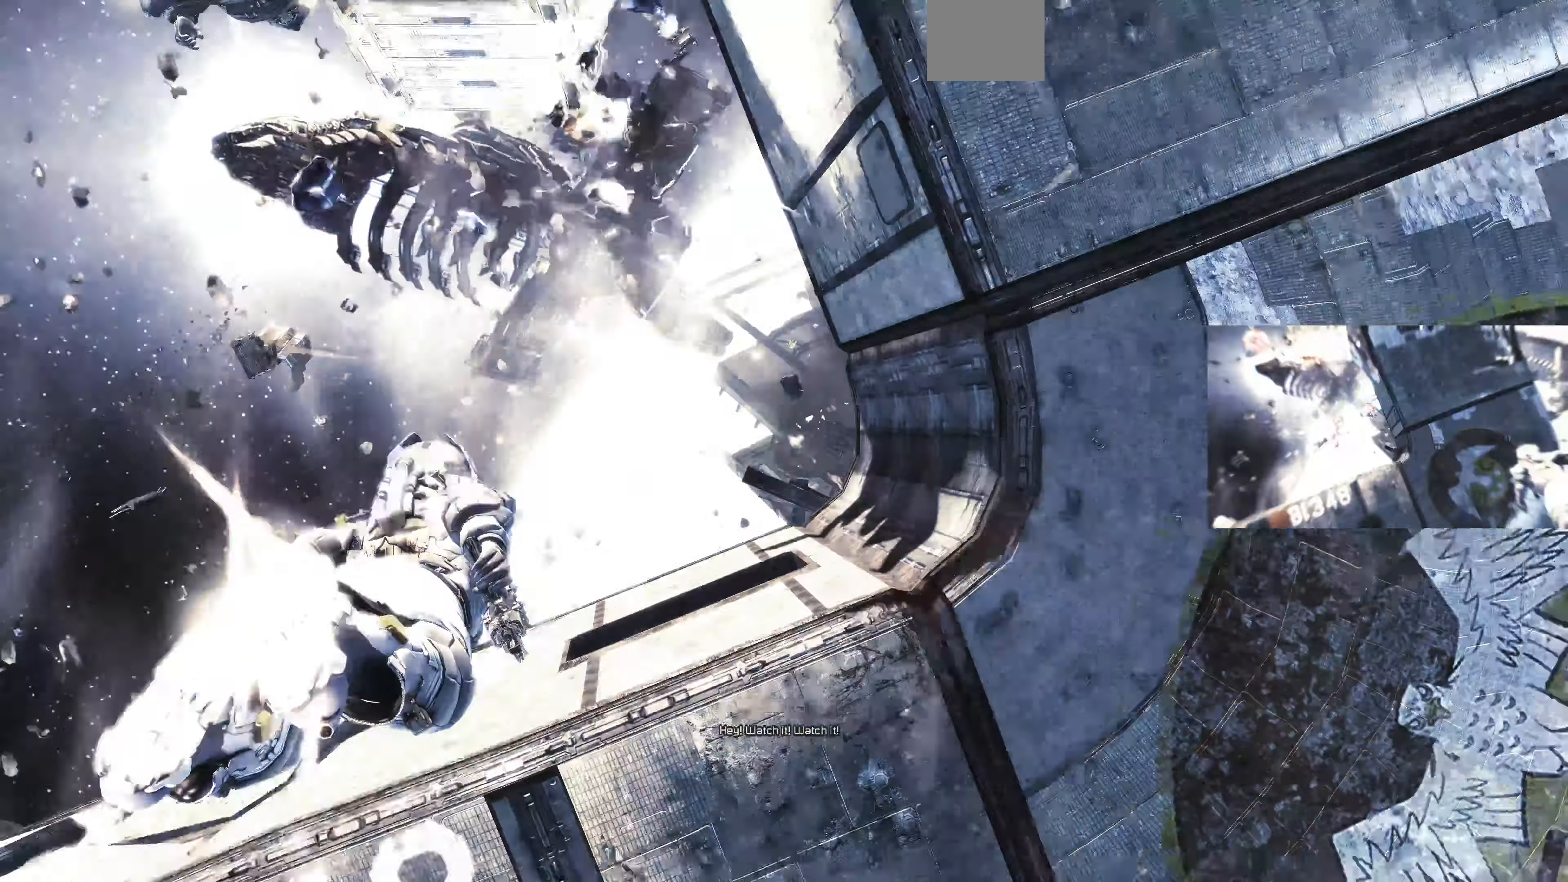
{"buttons": [], "left_stick": "down-left", "right_stick": "center", "events": []}
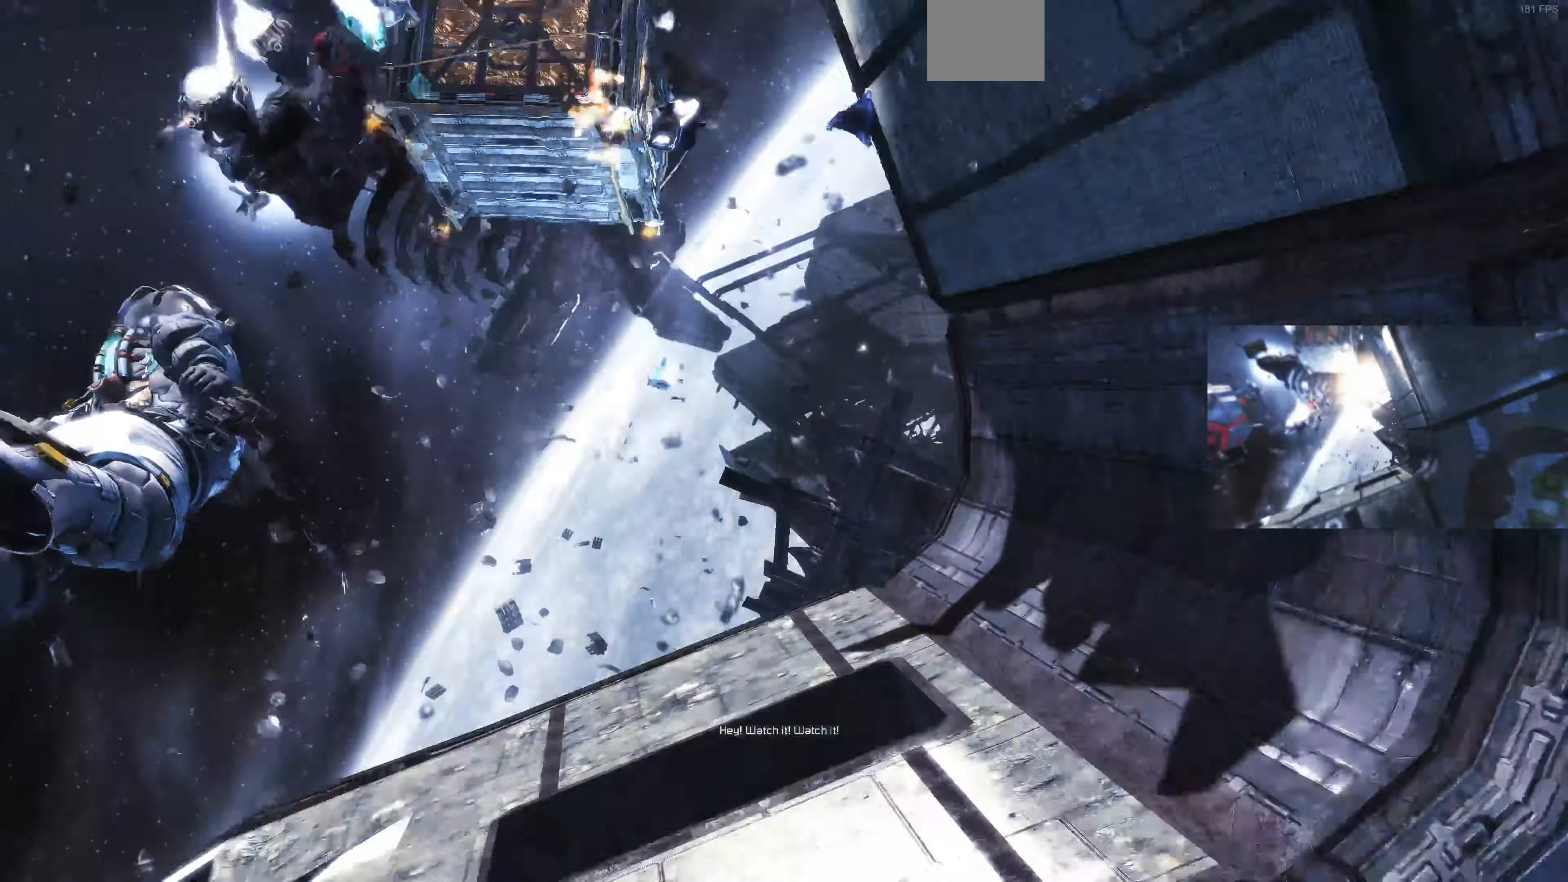
{"buttons": [], "left_stick": "down-left", "right_stick": "center", "events": []}
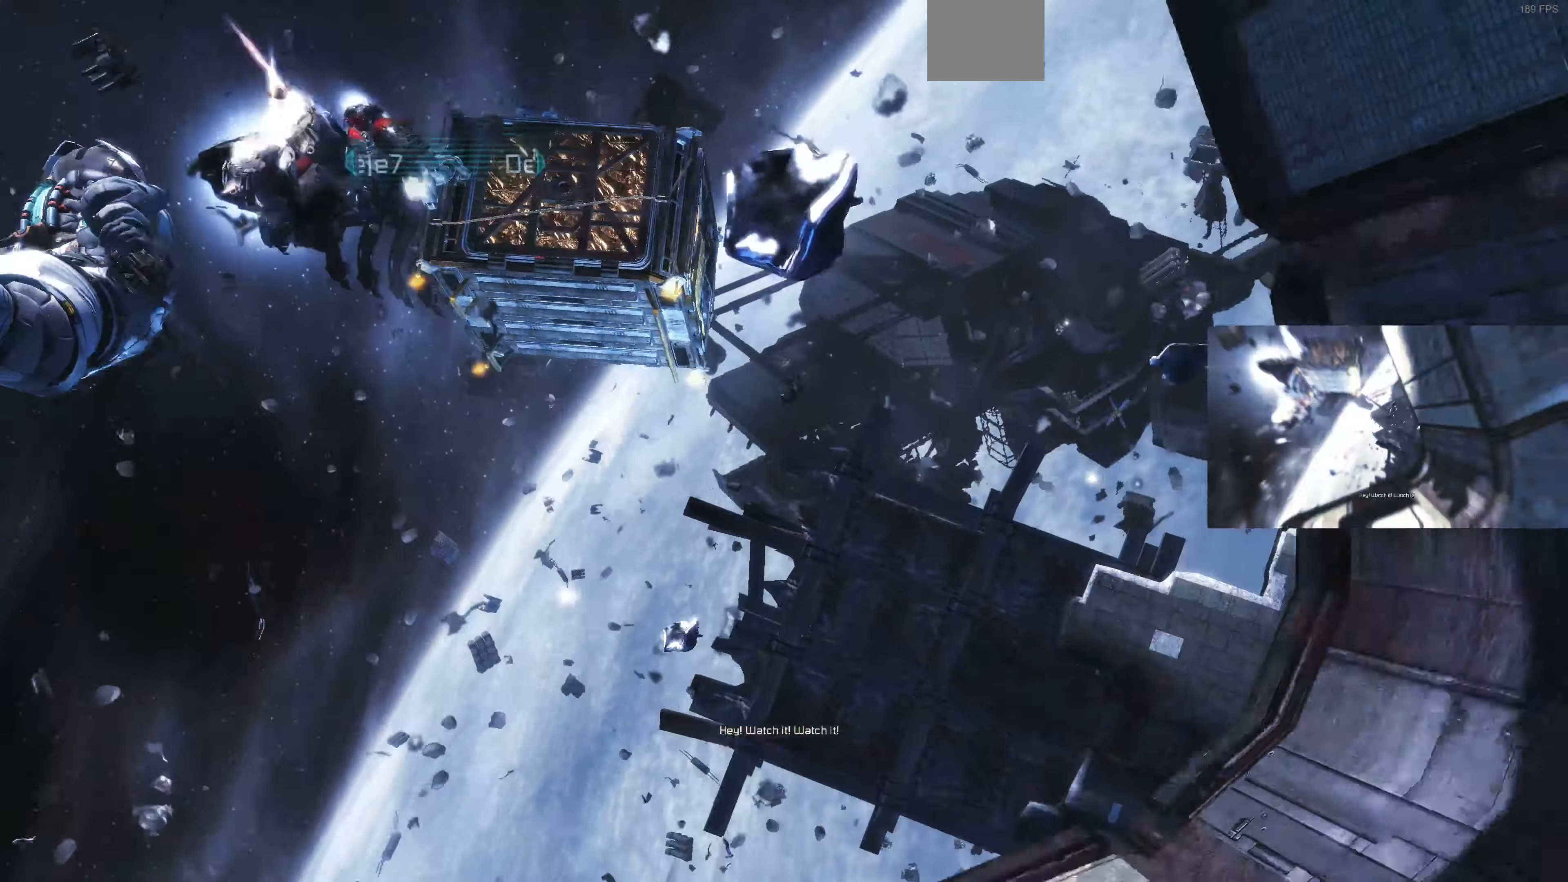
{"buttons": [], "left_stick": "up-right", "right_stick": "center", "events": [[100, "left_stick", "up-right"]]}
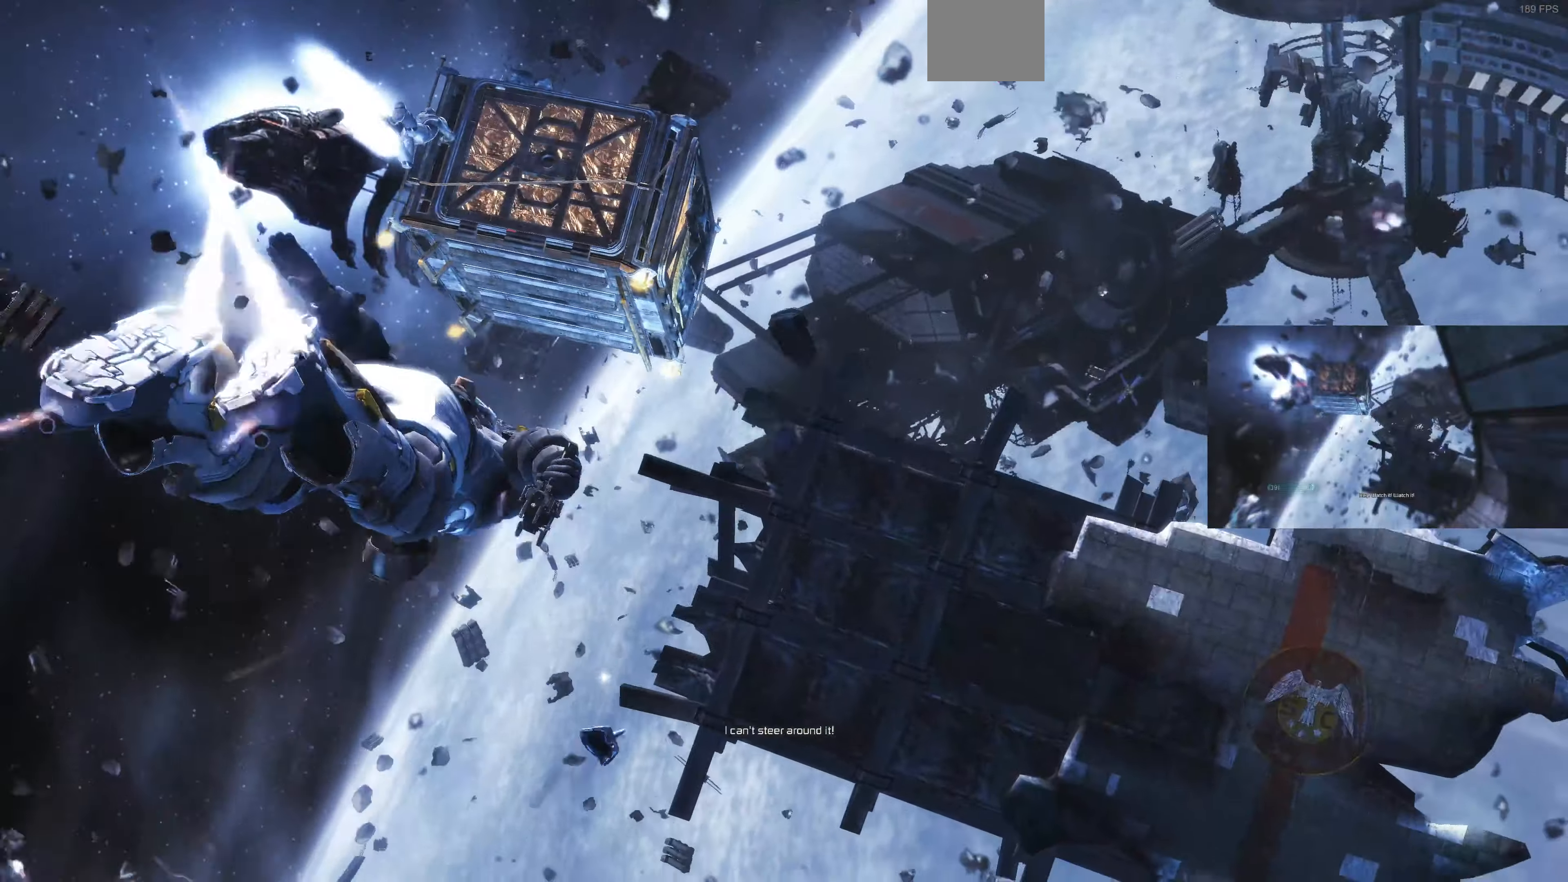
{"buttons": [], "left_stick": "up-right", "right_stick": "center", "events": []}
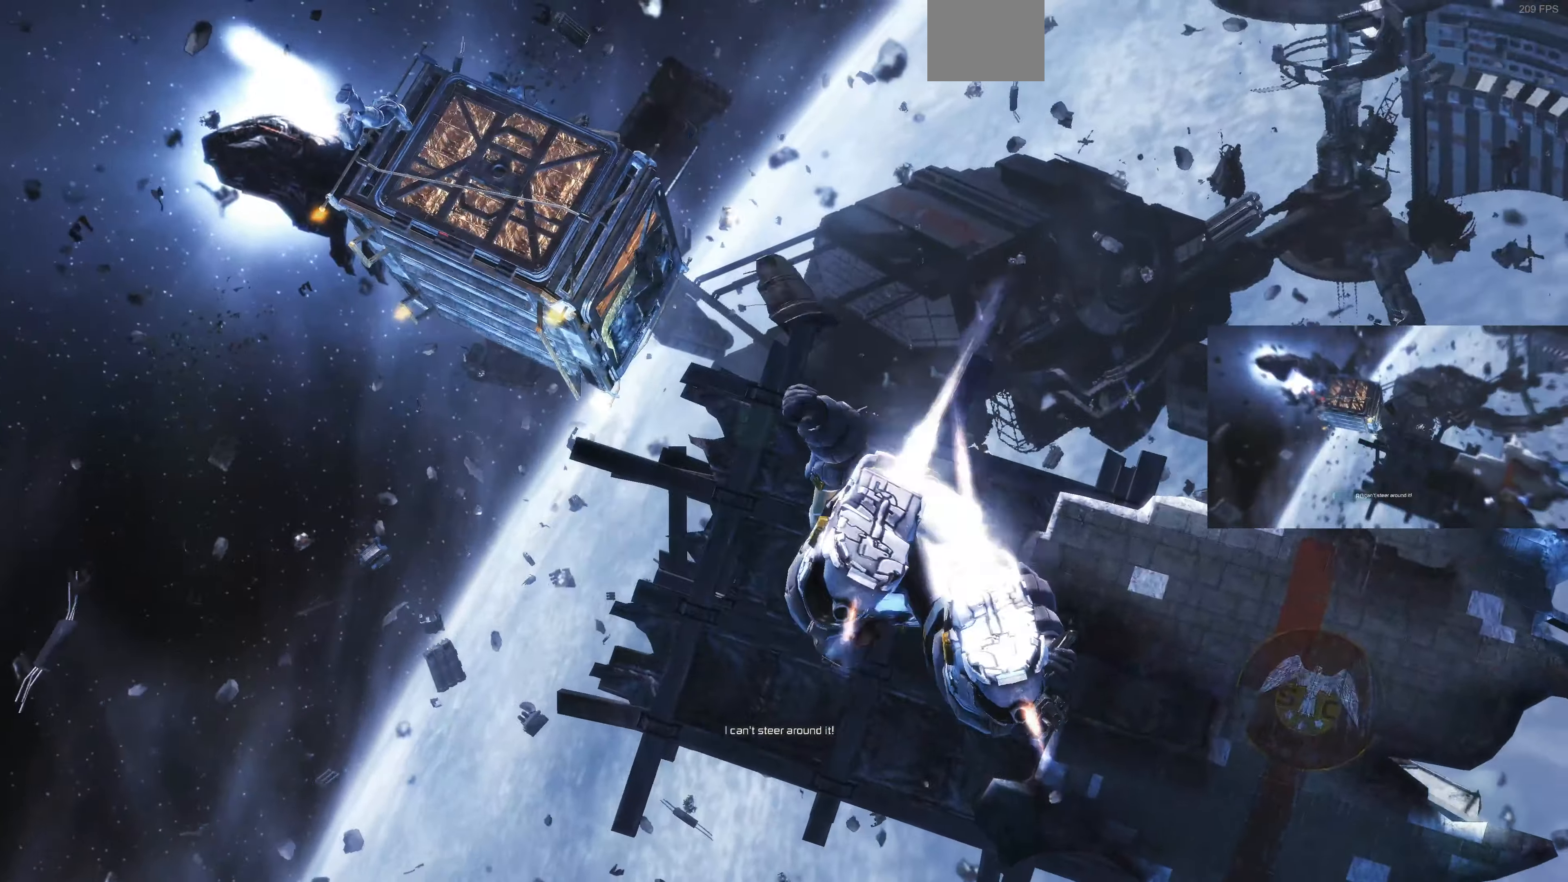
{"buttons": [], "left_stick": "center", "right_stick": "center", "events": [[100, "left_stick", "center"], [233, "left_stick", "up-right"], [433, "left_stick", "center"]]}
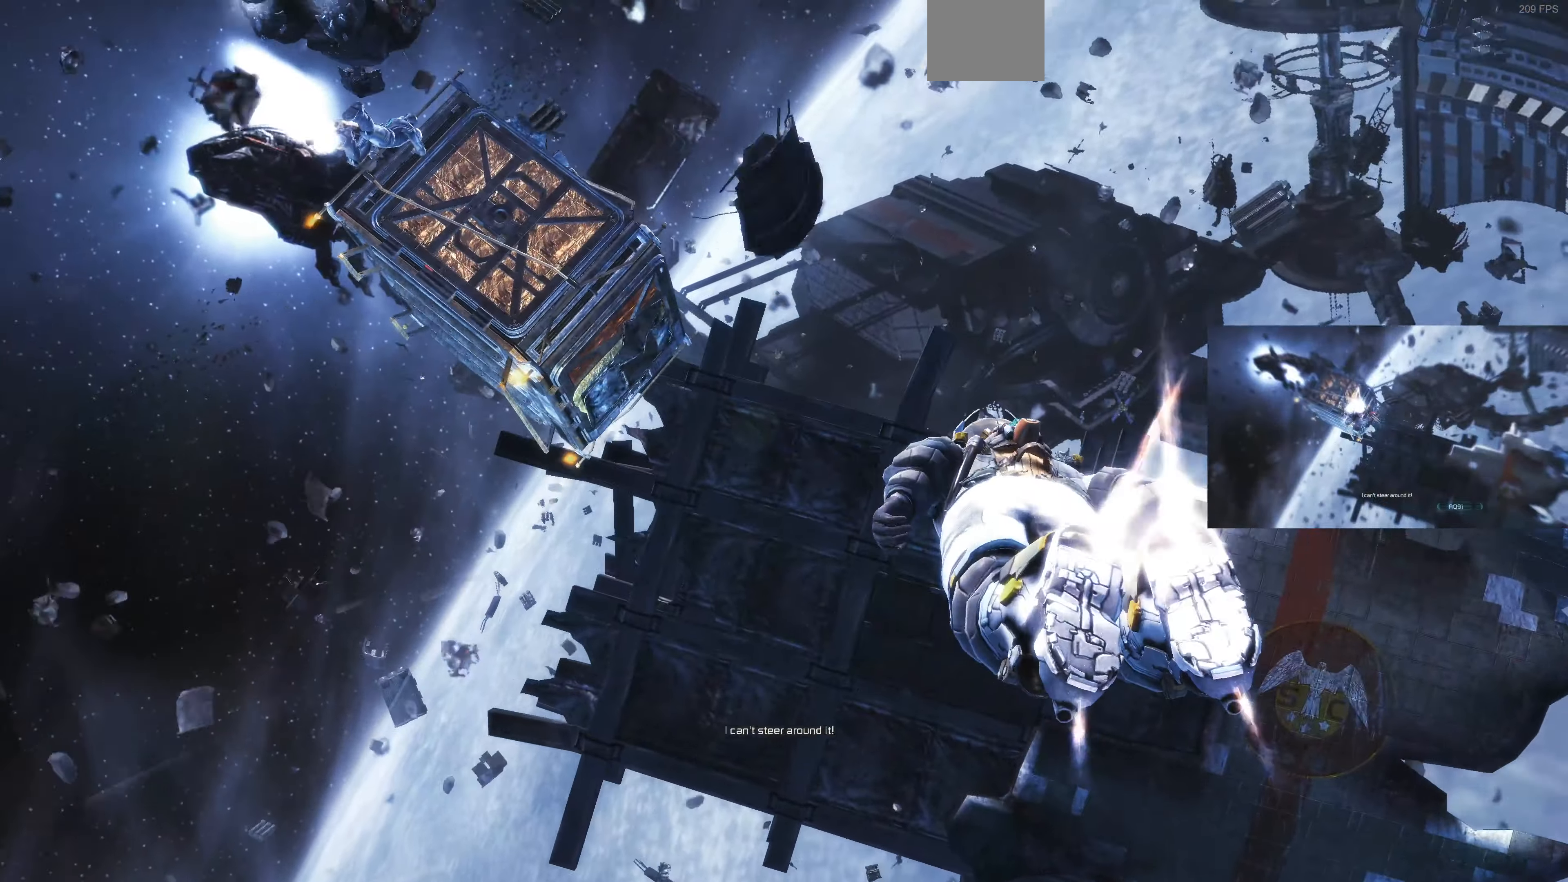
{"buttons": [], "left_stick": "center", "right_stick": "center", "events": []}
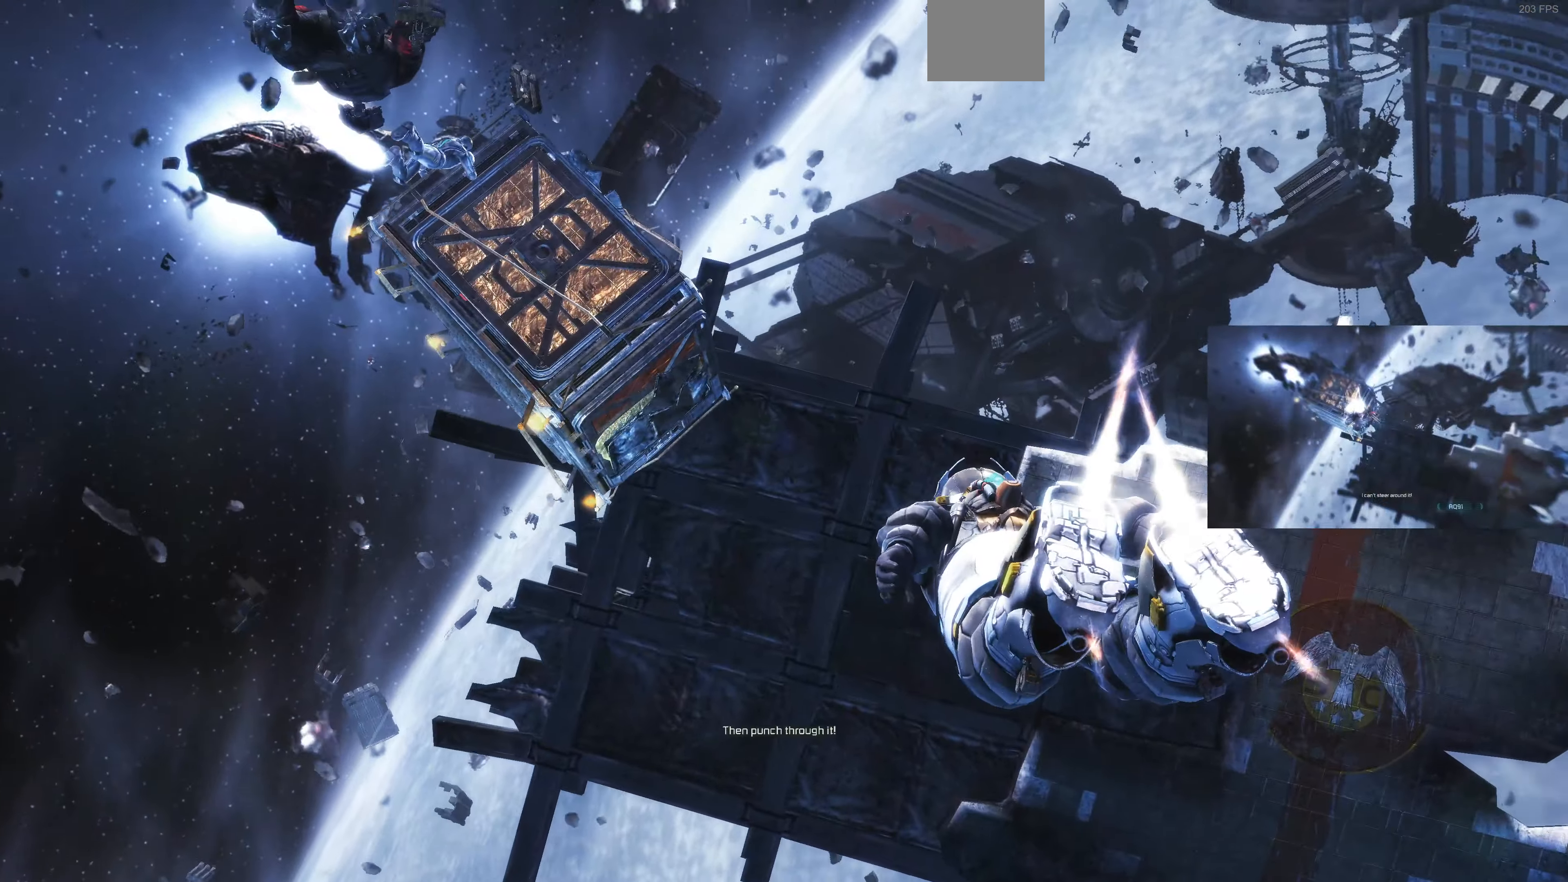
{"buttons": [], "left_stick": "center", "right_stick": "center", "events": []}
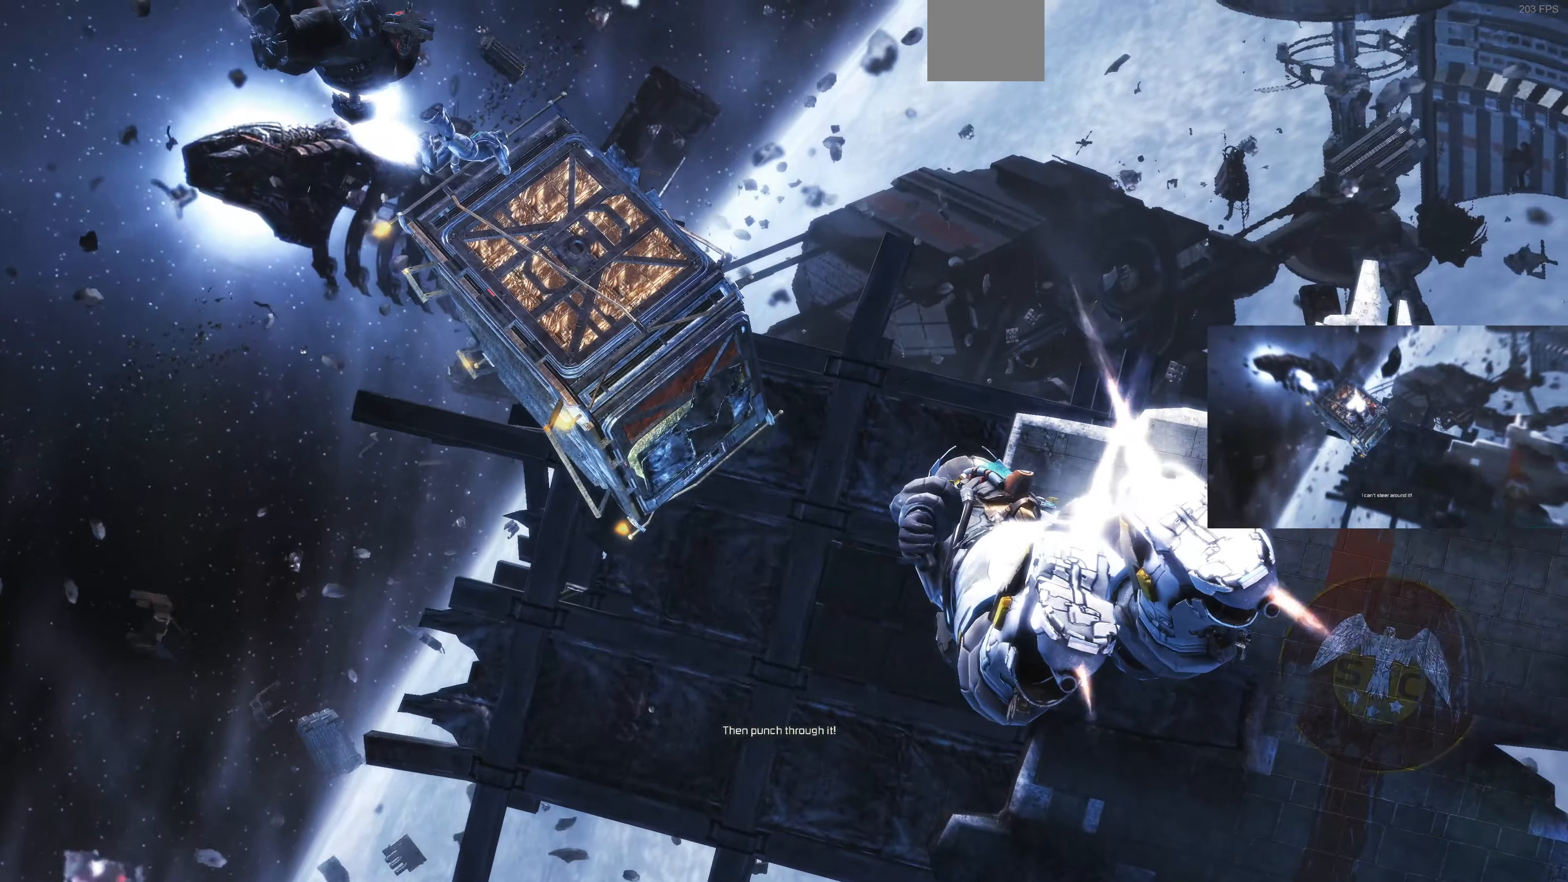
{"buttons": [], "left_stick": "center", "right_stick": "center", "events": []}
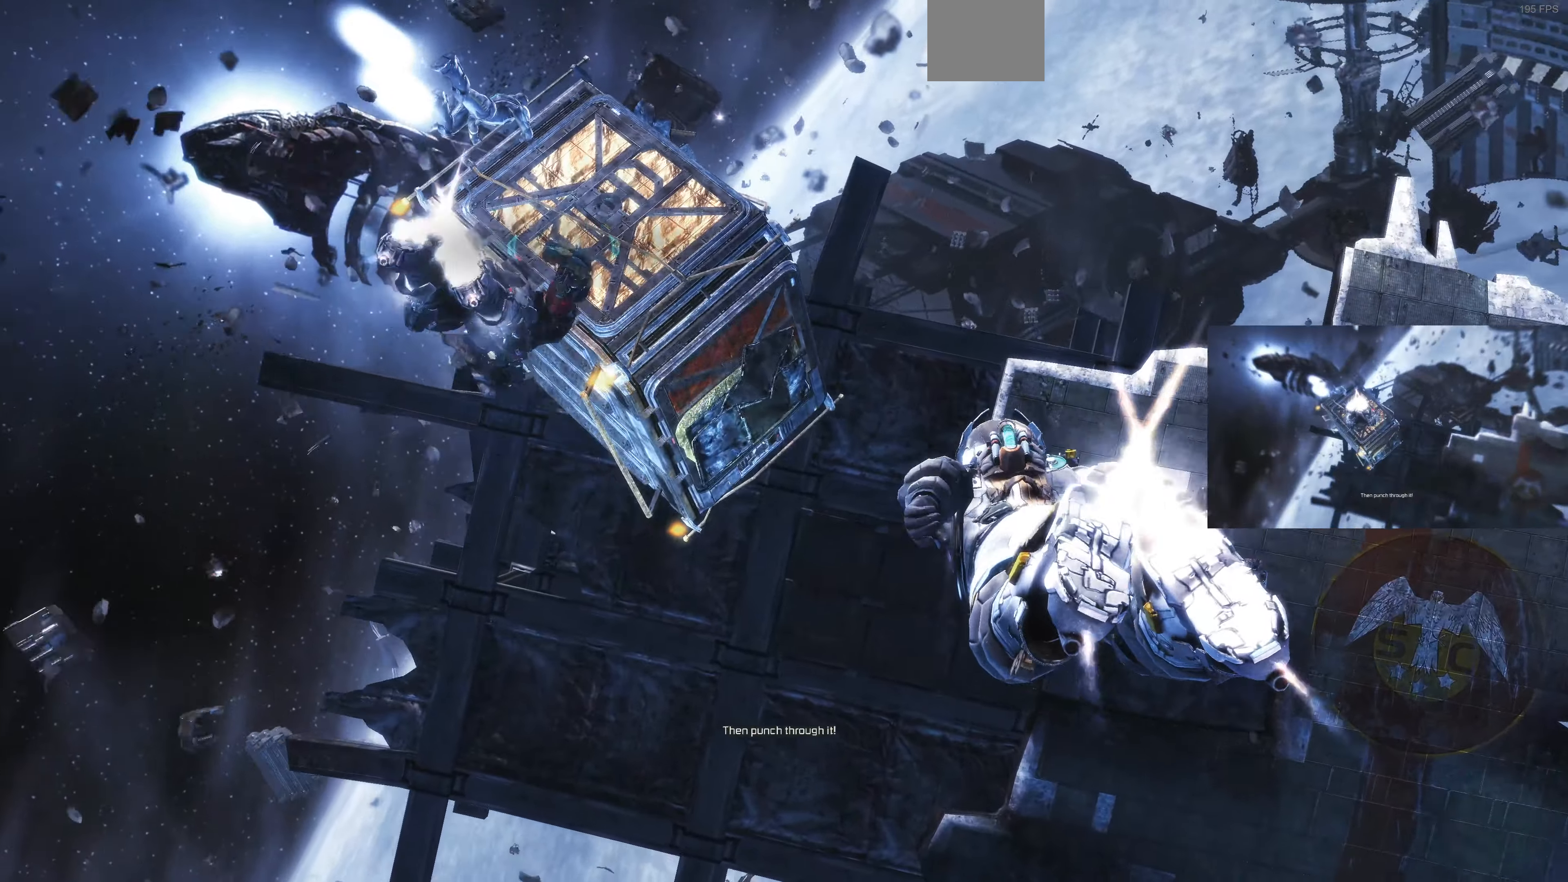
{"buttons": [], "left_stick": "down-right", "right_stick": "center", "events": [[267, "left_stick", "right"], [500, "left_stick", "down-right"]]}
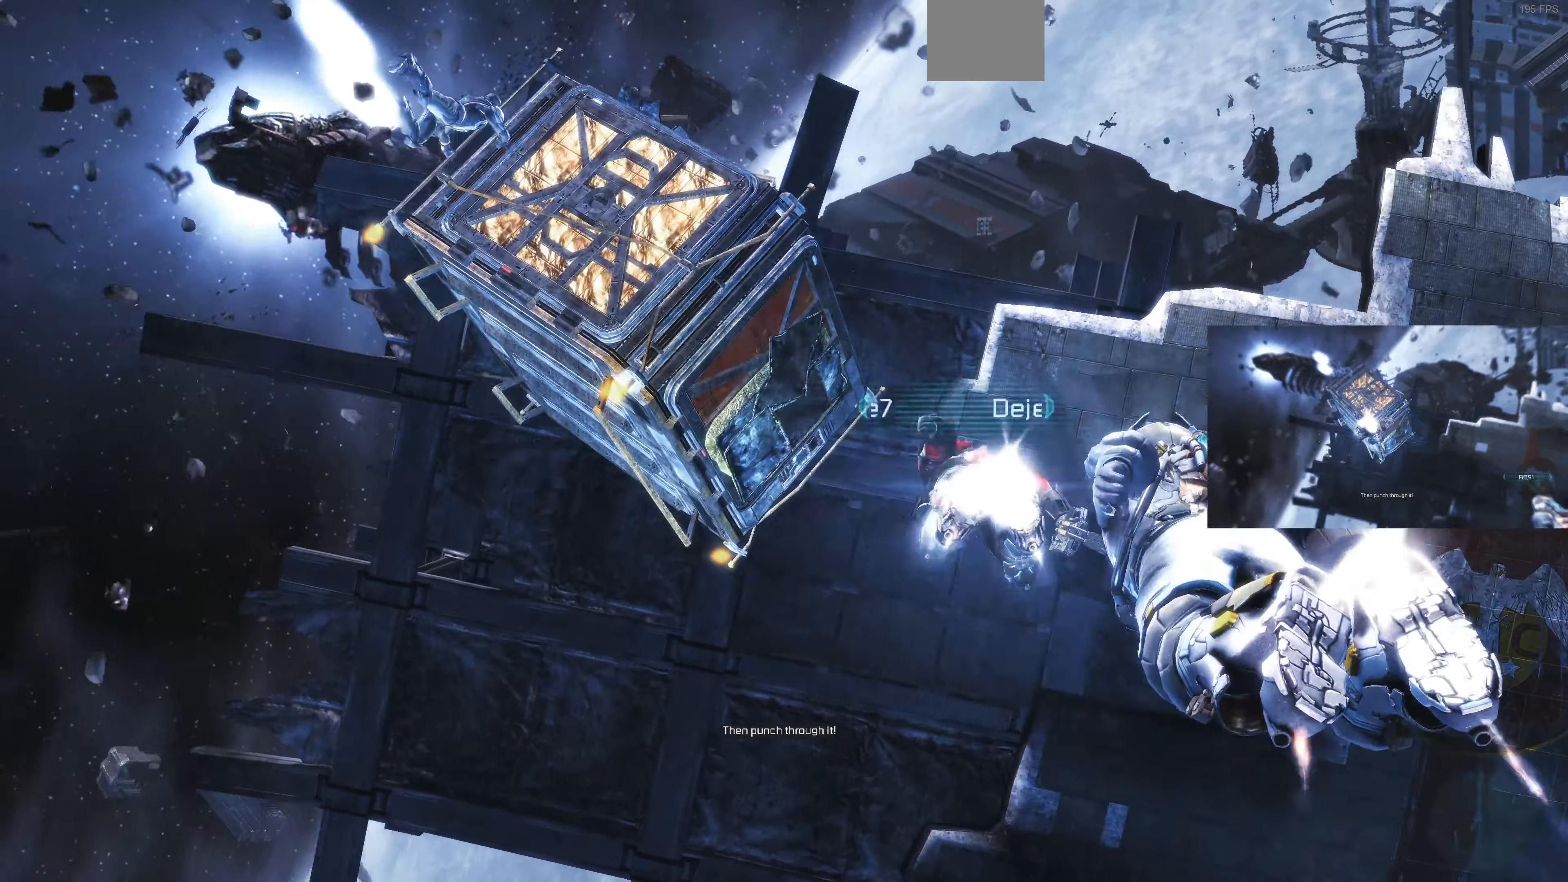
{"buttons": [], "left_stick": "right", "right_stick": "center", "events": [[167, "left_stick", "left"], [434, "left_stick", "center"], [500, "left_stick", "right"]]}
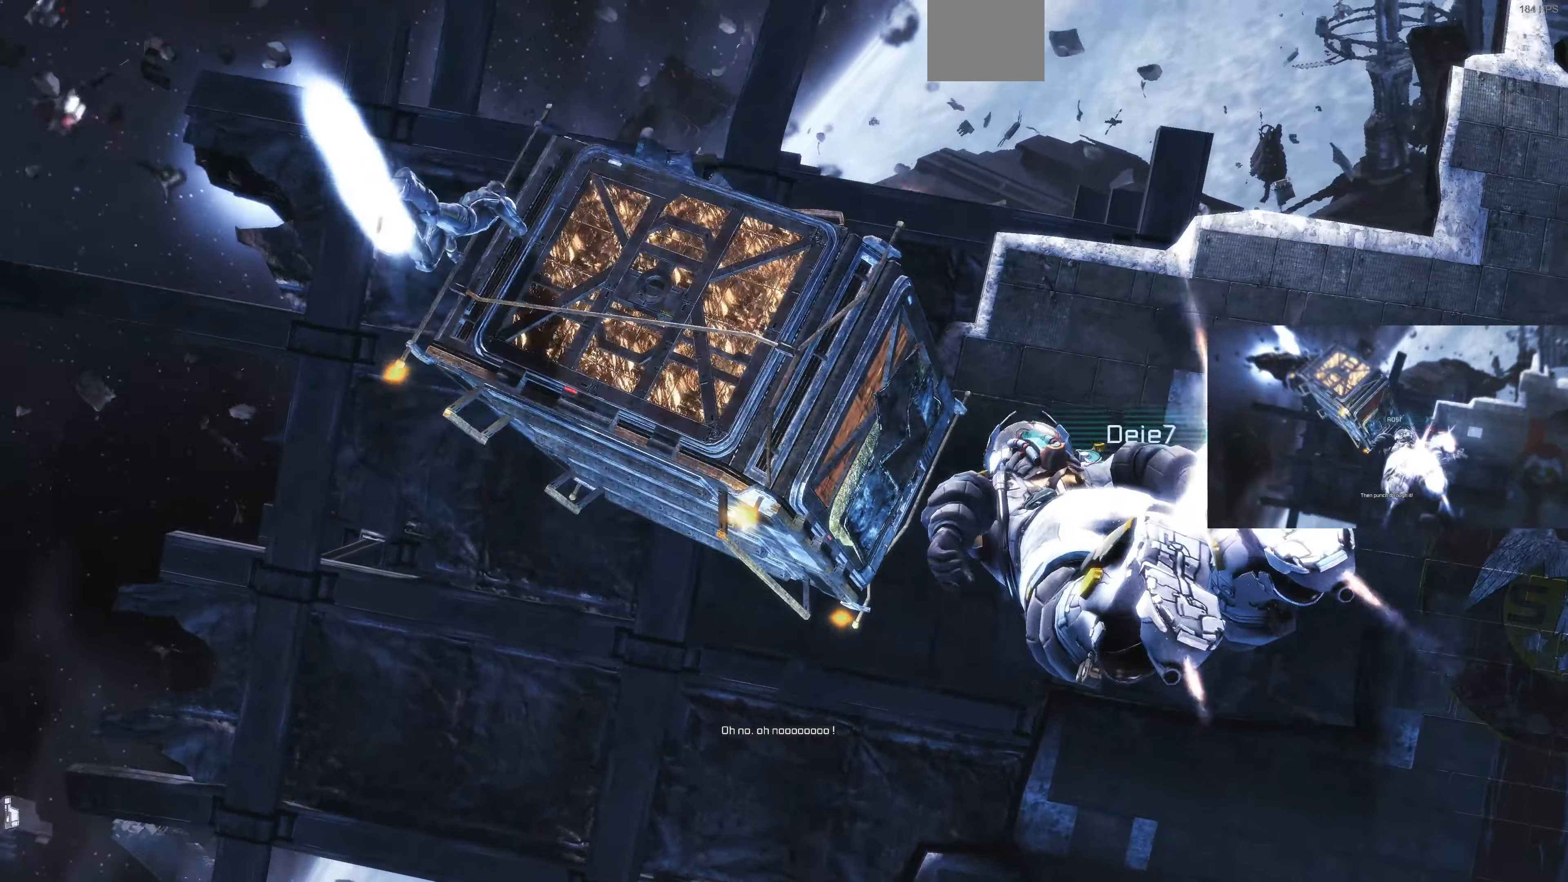
{"buttons": [], "left_stick": "center", "right_stick": "center", "events": [[200, "left_stick", "center"]]}
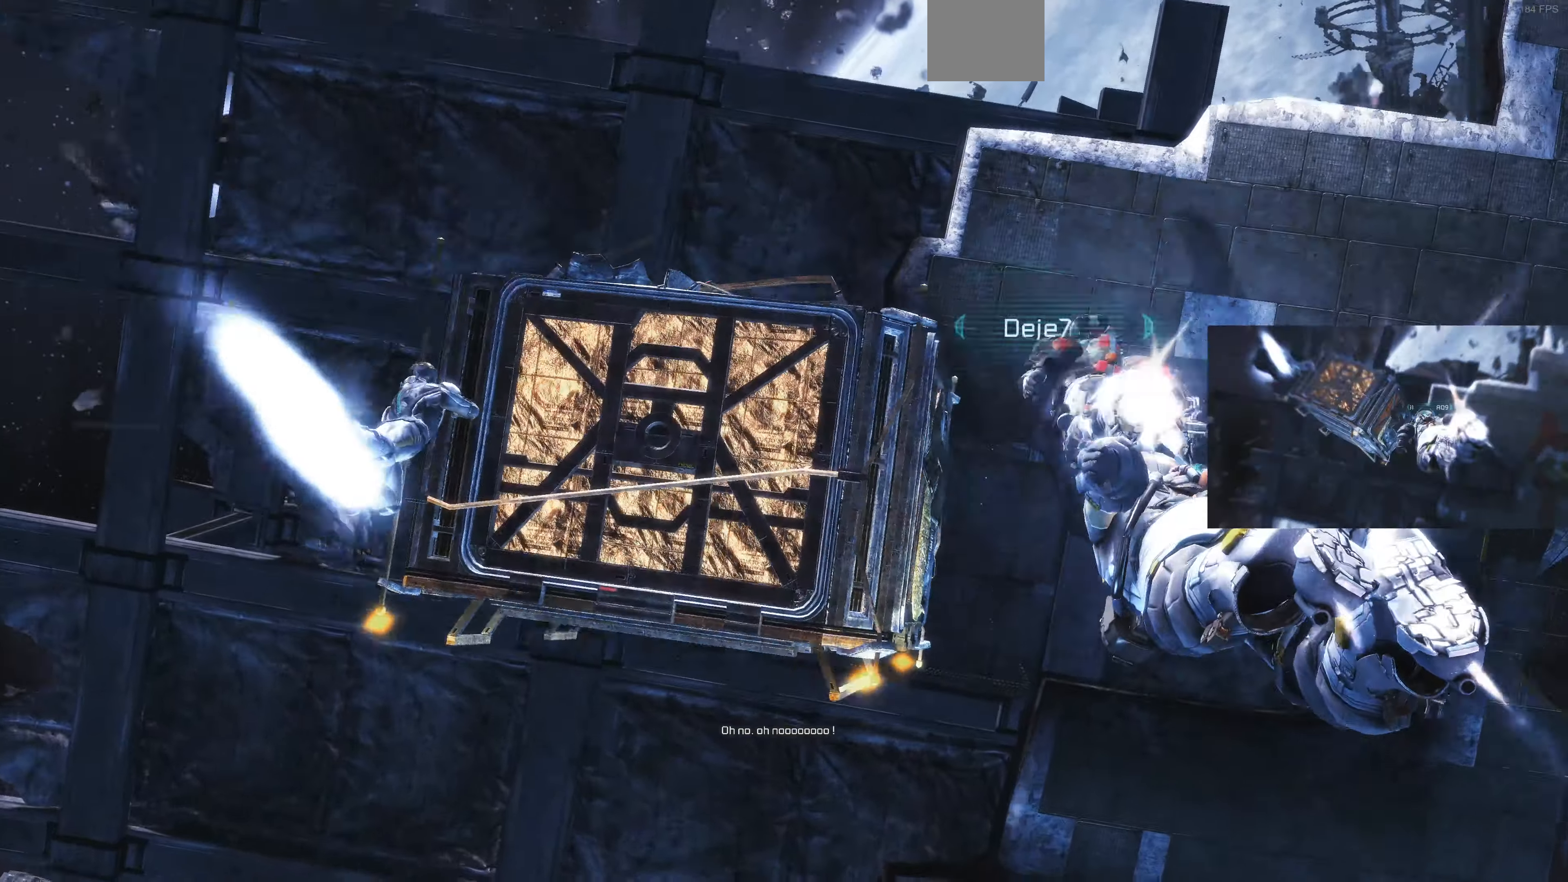
{"buttons": [], "left_stick": "left", "right_stick": "center", "events": [[67, "left_stick", "left"], [234, "left_stick", "center"], [467, "left_stick", "left"]]}
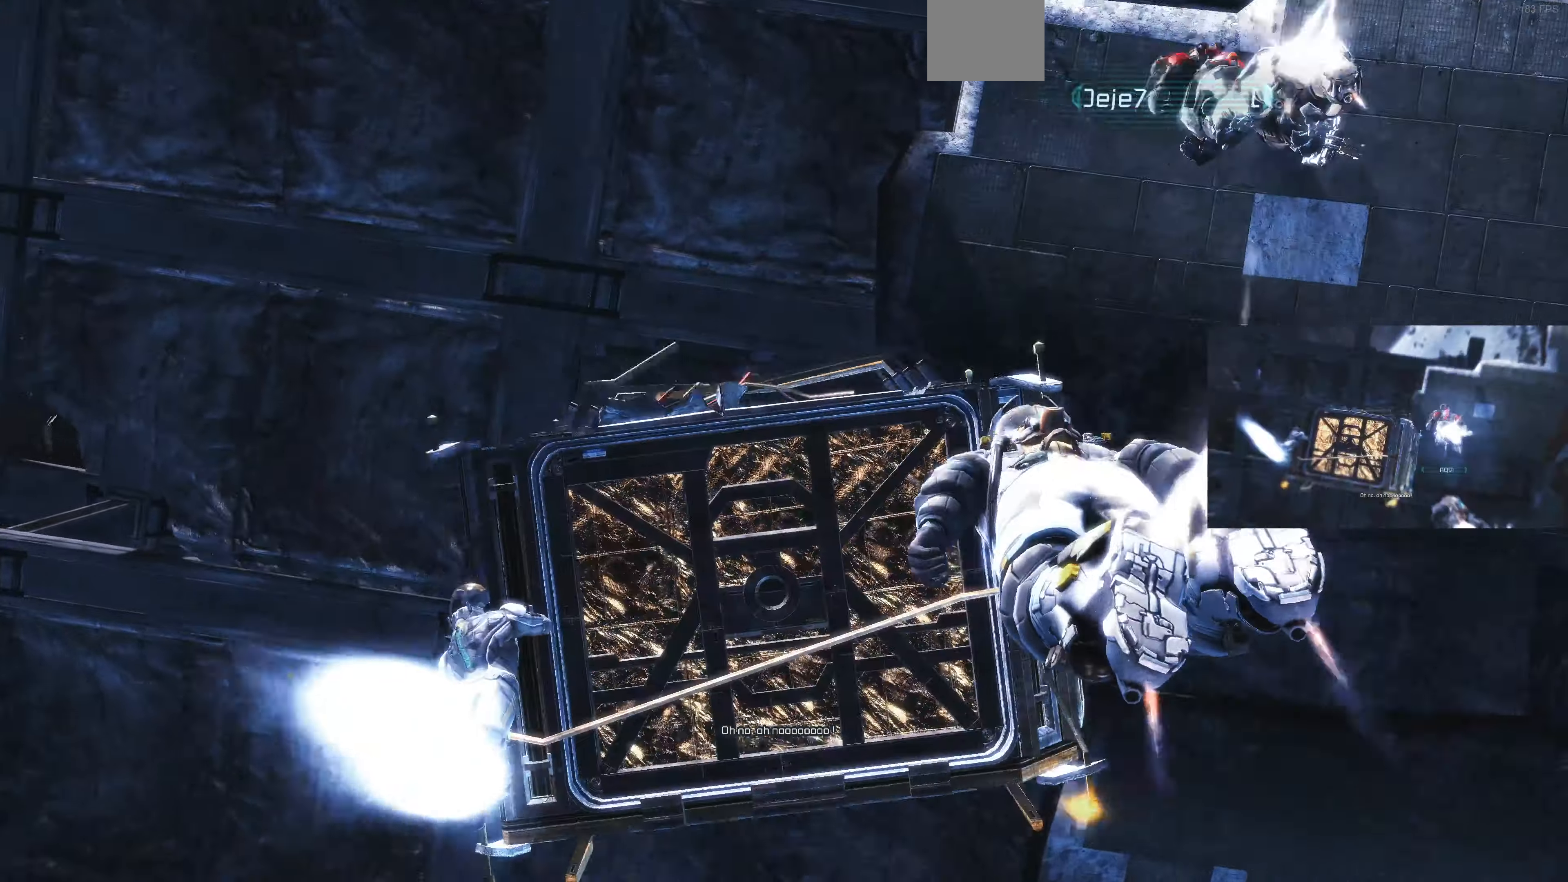
{"buttons": [], "left_stick": "center", "right_stick": "center", "events": [[134, "left_stick", "center"], [300, "left_stick", "up-left"], [467, "left_stick", "center"]]}
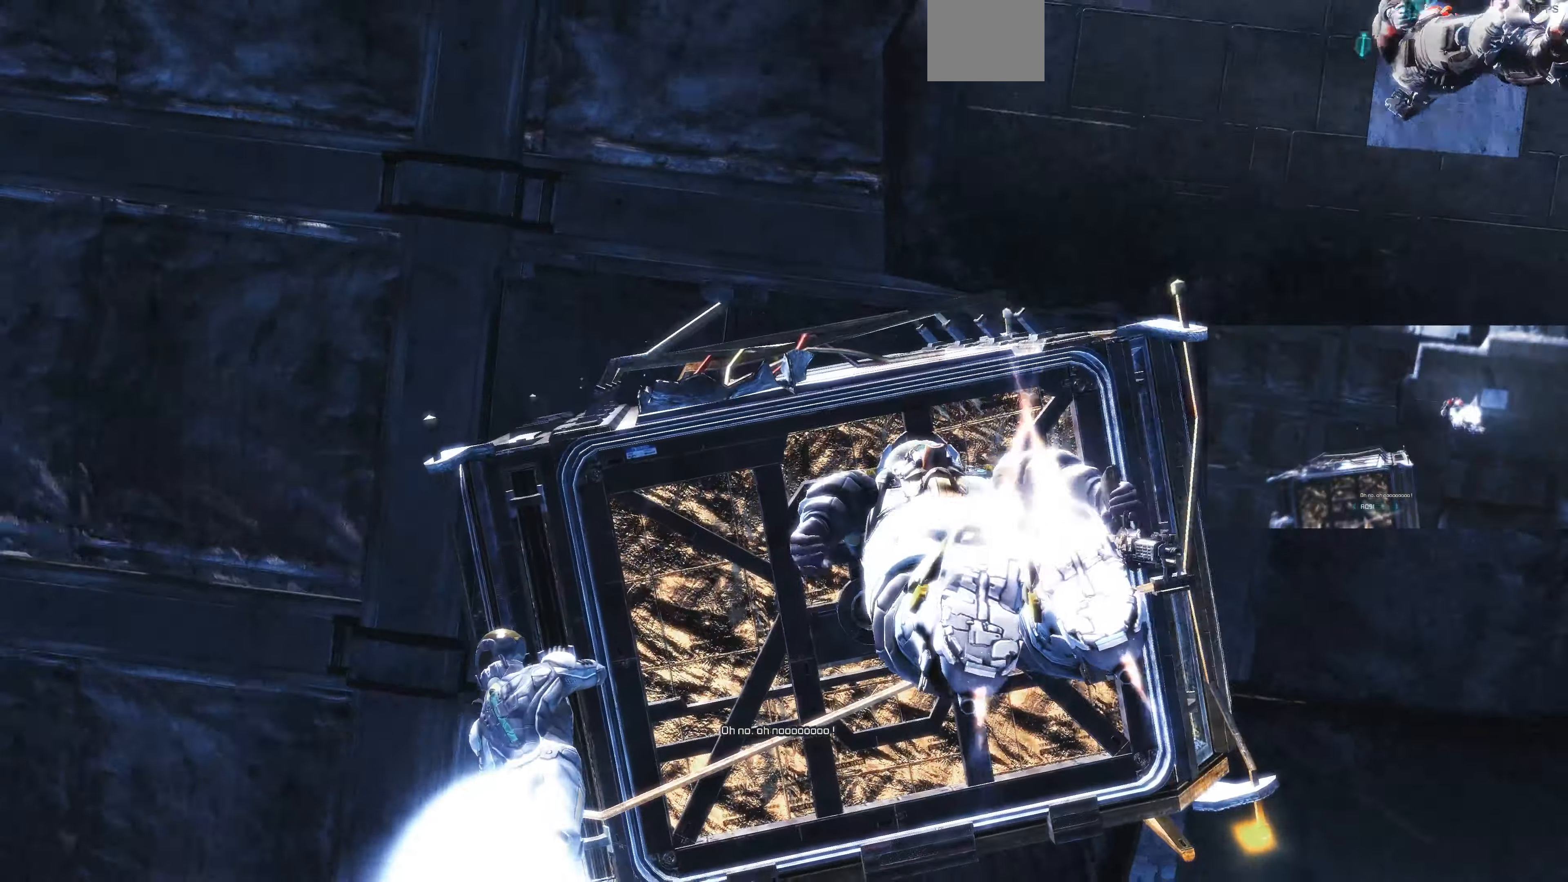
{"buttons": [], "left_stick": "center", "right_stick": "center", "events": [[167, "left_stick", "up-left"], [300, "left_stick", "center"]]}
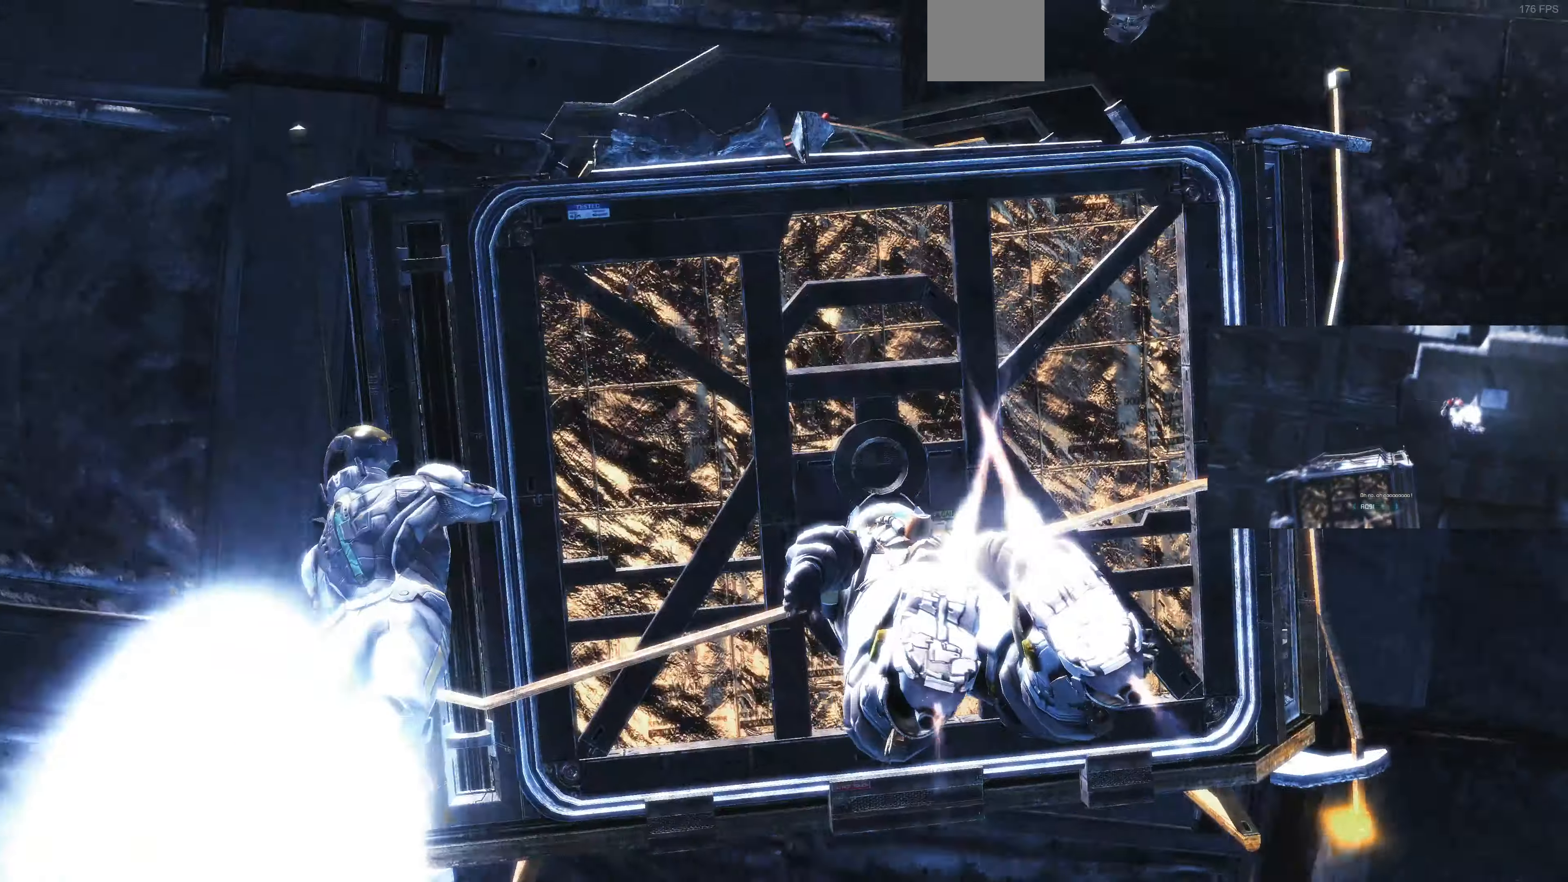
{"buttons": [], "left_stick": "down-left", "right_stick": "center", "events": [[67, "left_stick", "down"], [167, "left_stick", "center"], [434, "left_stick", "down-left"]]}
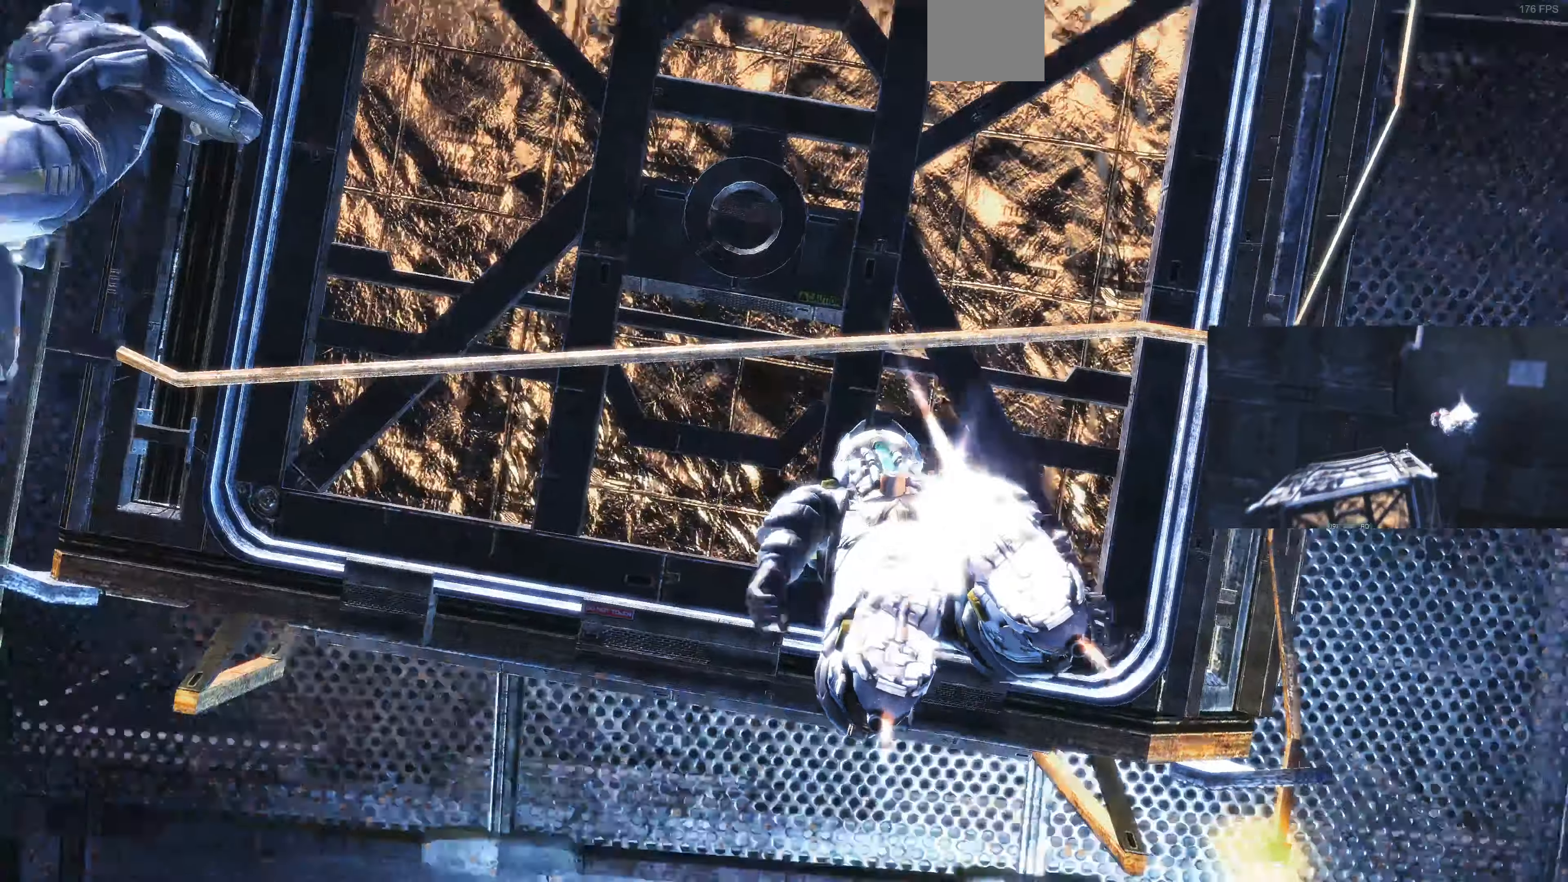
{"buttons": [], "left_stick": "center", "right_stick": "center", "events": [[167, "left_stick", "center"]]}